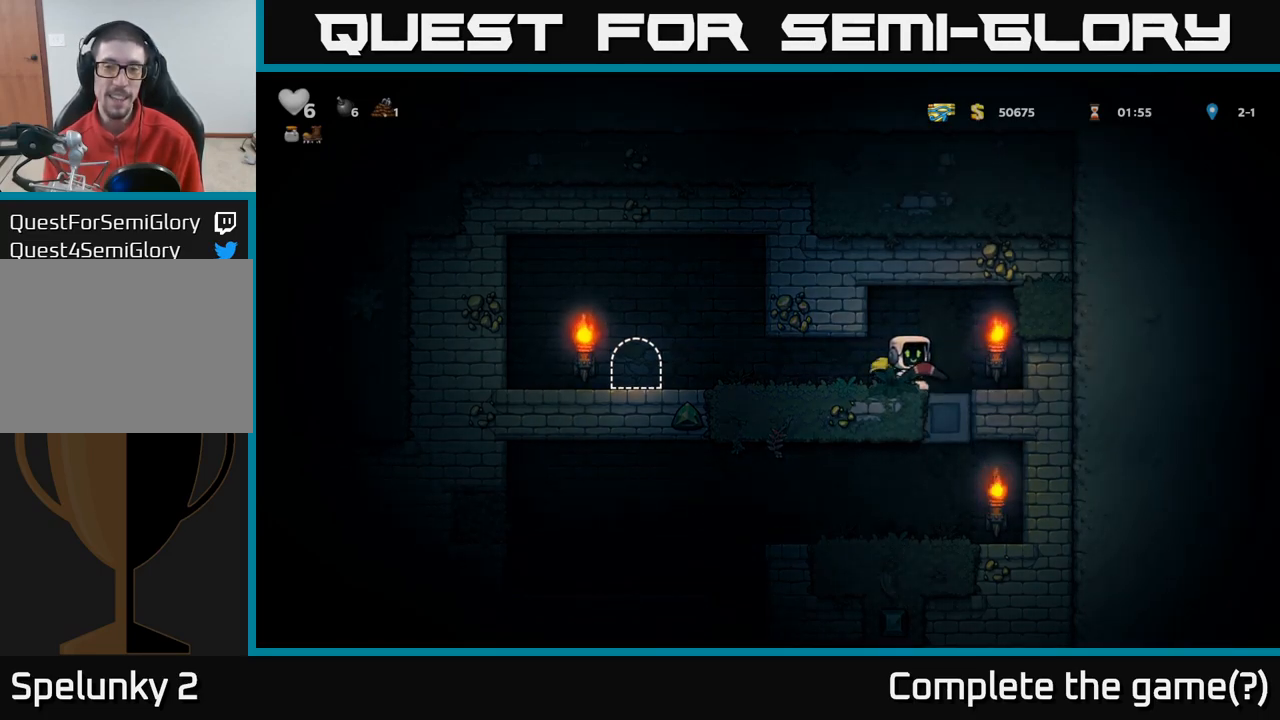
Gameplay with a controller (Xbox layout); each line is a JSON object with the inputs held at the frame after it (dt_ms = milliseconds from this image to that frame). "events" lists button and stick changes between this image and that frame as [ms after this image, input, new state], when the widget could be followed in between.
{"dt_ms": 500, "buttons": [], "left_stick": "center", "right_stick": "center", "events": [[67, "left_stick", "center"], [267, "left_stick", "left"], [400, "left_stick", "center"]]}
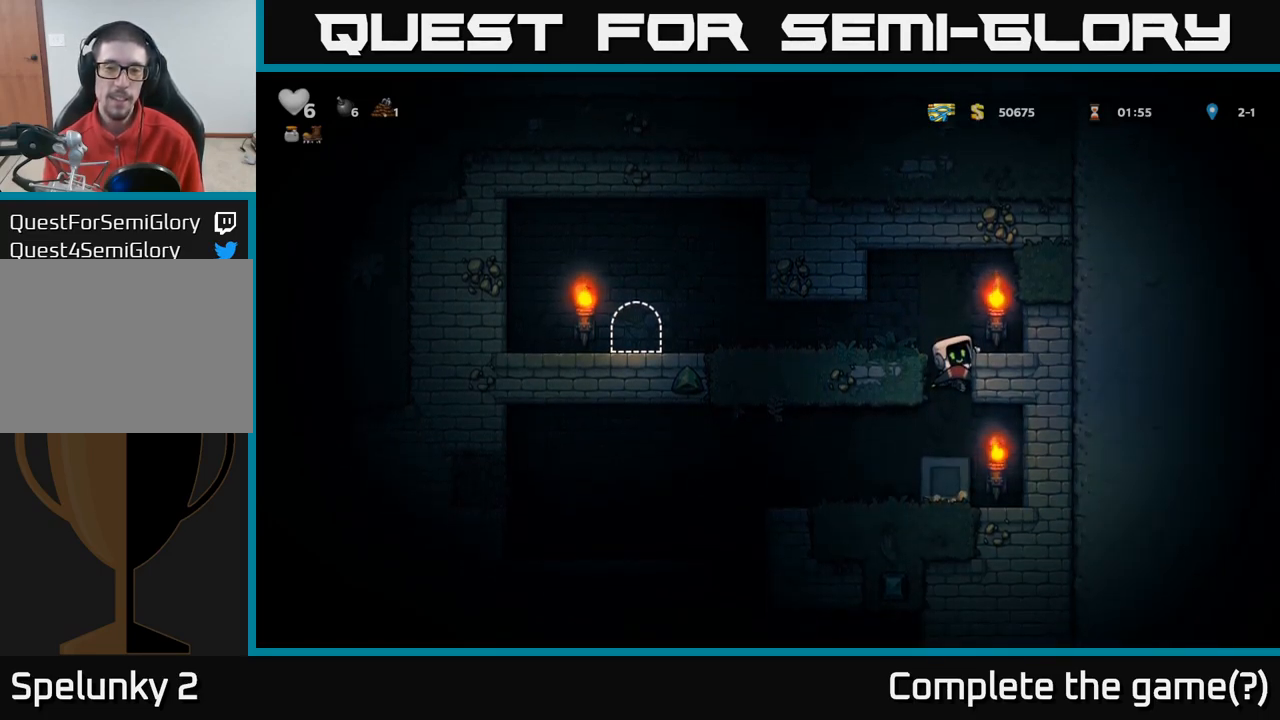
{"dt_ms": 500, "buttons": [], "left_stick": "left", "right_stick": "center", "events": [[17, "left_stick", "down-left"], [100, "A", "down"], [200, "A", "up"], [250, "left_stick", "left"]]}
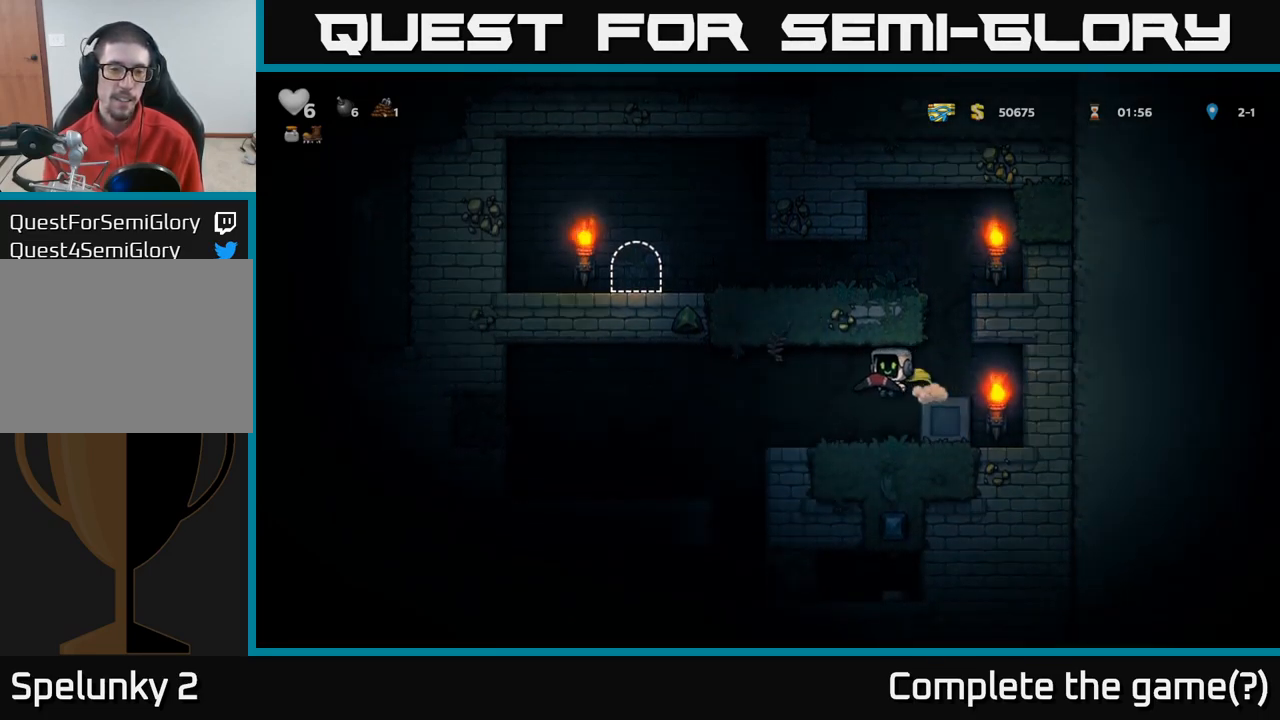
{"dt_ms": 500, "buttons": [], "left_stick": "left", "right_stick": "center", "events": [[67, "left_stick", "center"], [267, "left_stick", "left"]]}
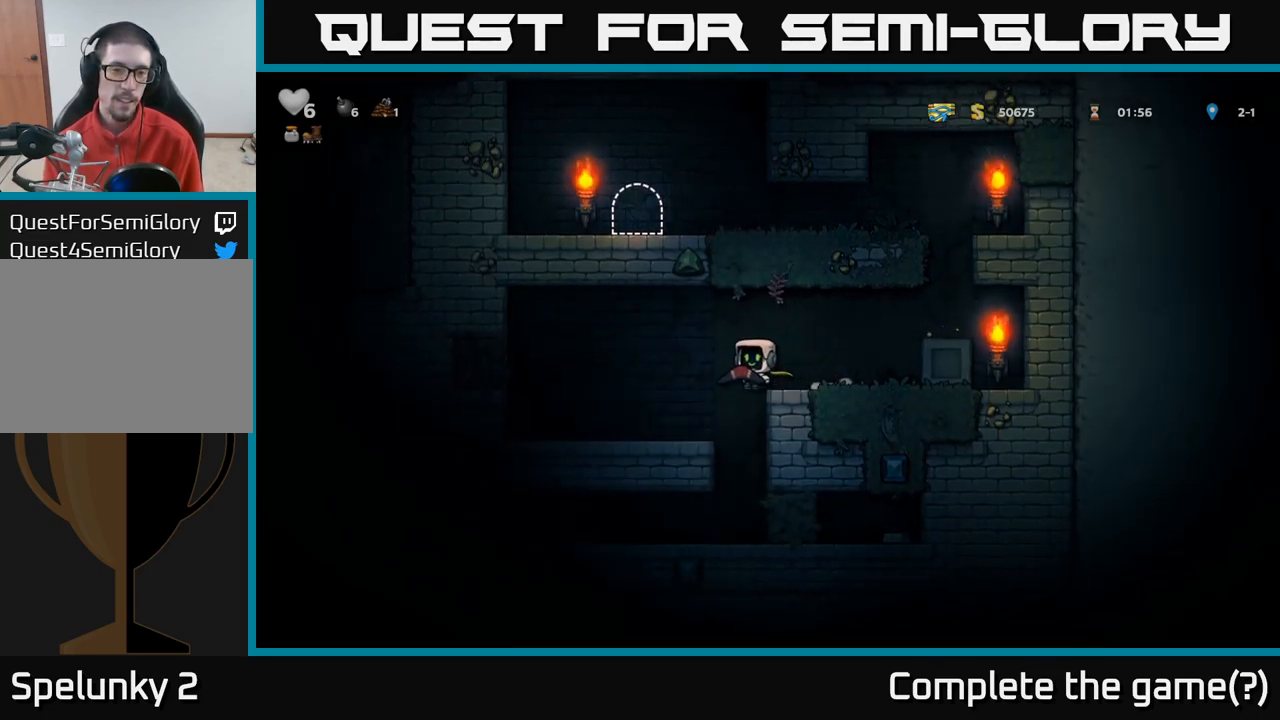
{"dt_ms": 1000, "buttons": [], "left_stick": "left", "right_stick": "center"}
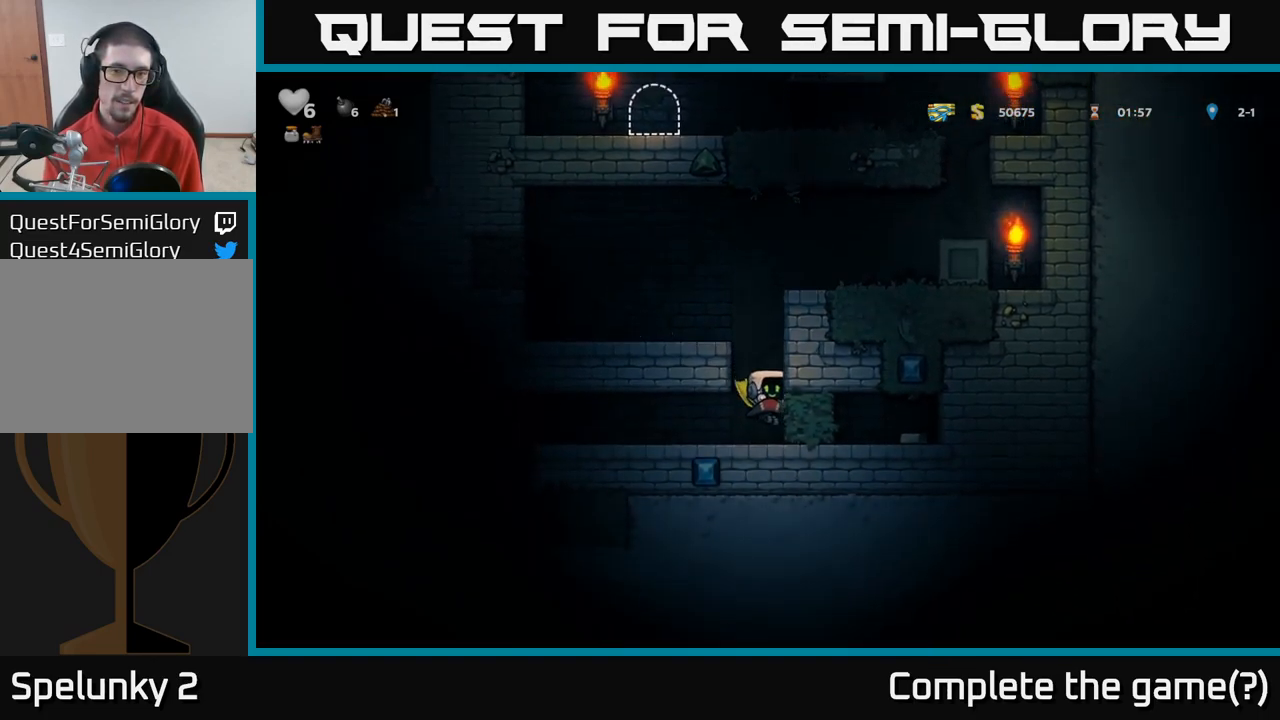
{"dt_ms": 500, "buttons": [], "left_stick": "left", "right_stick": "center", "events": []}
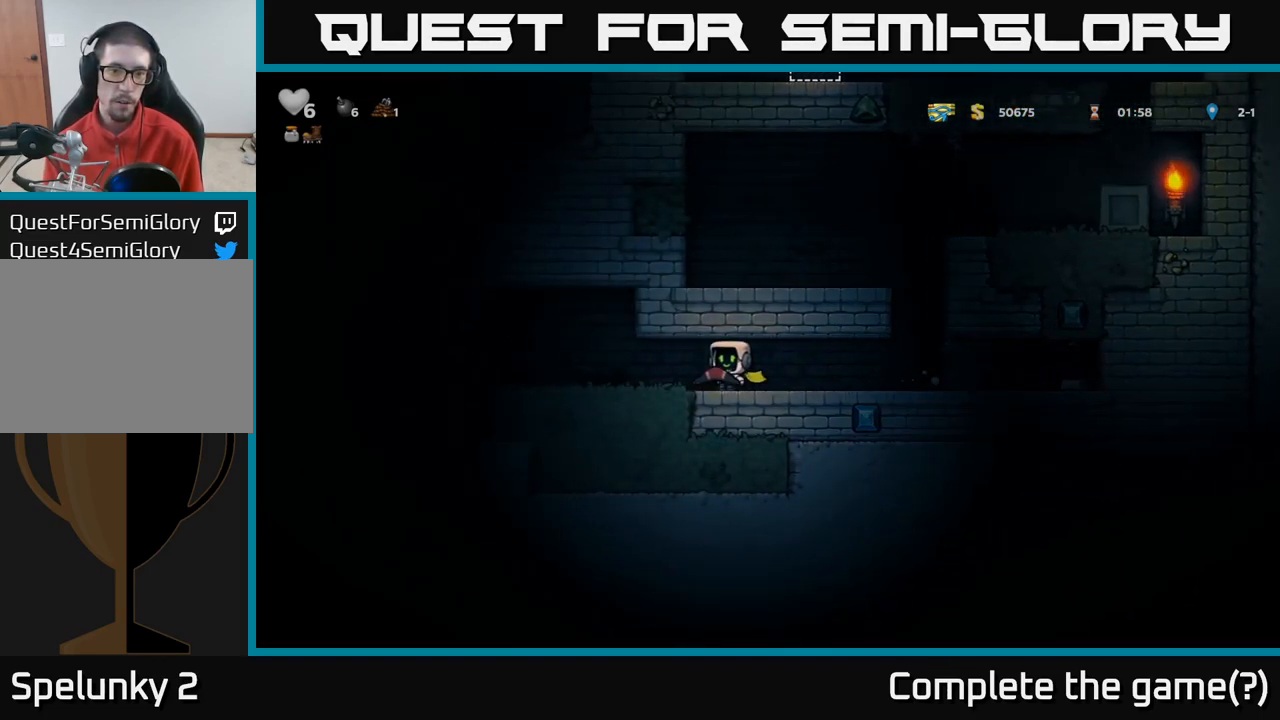
{"dt_ms": 484, "buttons": [], "left_stick": "left", "right_stick": "center", "events": [[351, "left_stick", "center"], [451, "left_stick", "left"]]}